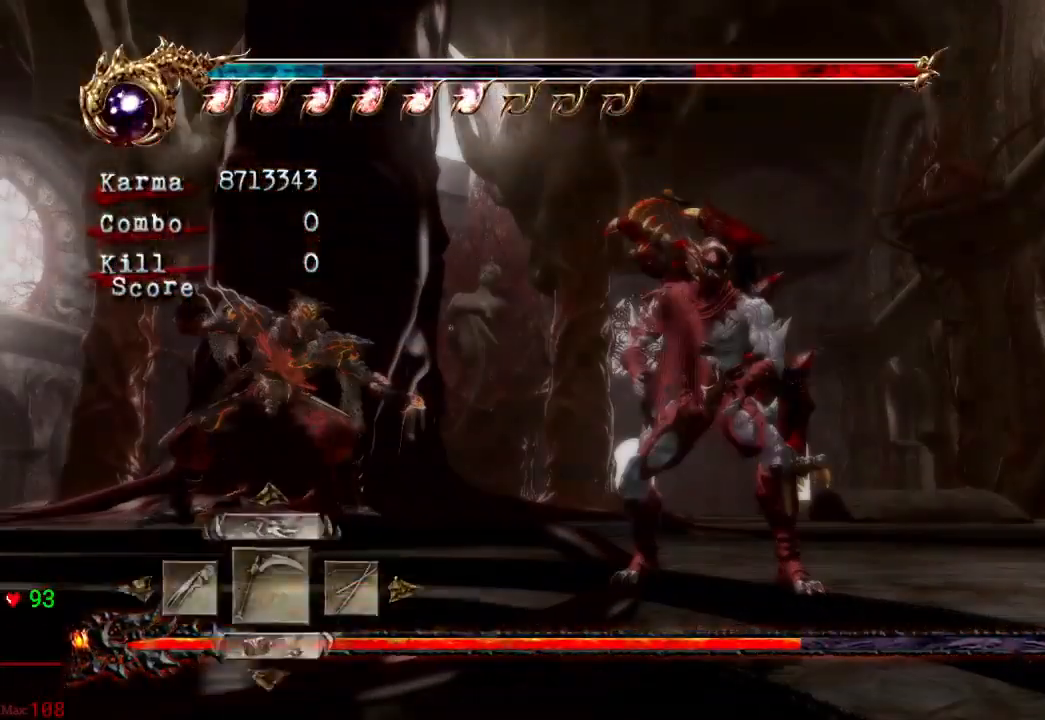
Gameplay with a controller (Xbox layout); each line is a JSON object with the inputs held at the frame after it. "events" lists button and stick changes between this image and that frame as [ms after this image, input, new state], when the widget could be followed in between. Not read: DPAD_DOWN DPAD_LEFT DPAD_RIGHT L3 R3.
{"buttons": [], "left_stick": "center", "right_stick": "center", "events": []}
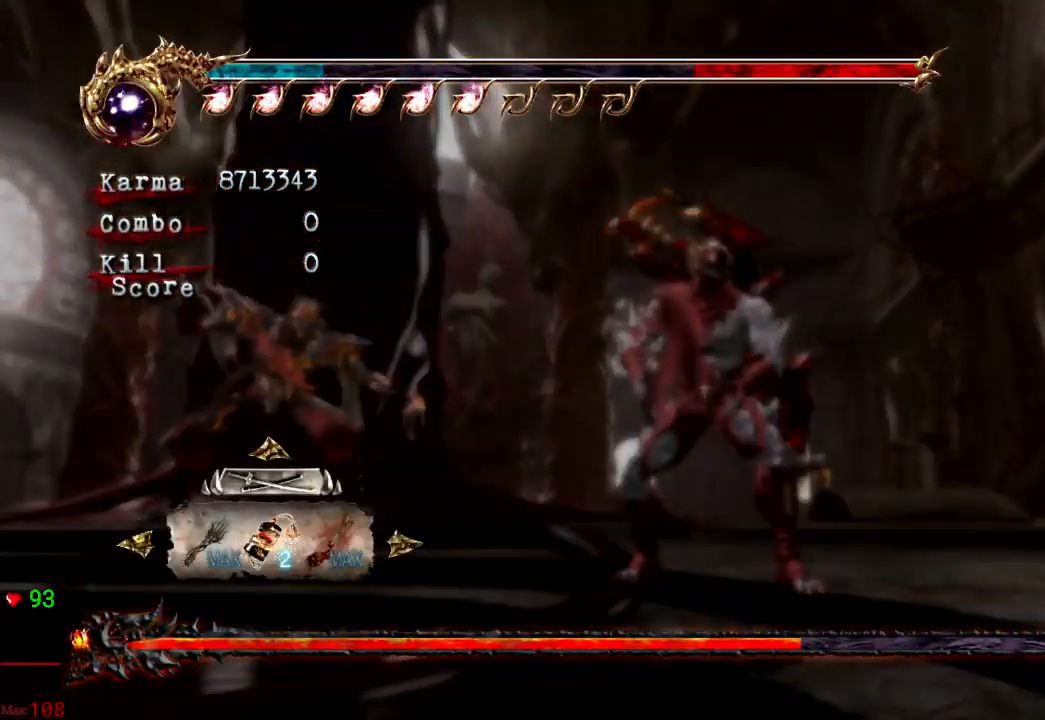
{"buttons": [], "left_stick": "center", "right_stick": "center", "events": [[167, "A", "down"], [250, "A", "up"], [383, "B", "down"], [450, "B", "up"]]}
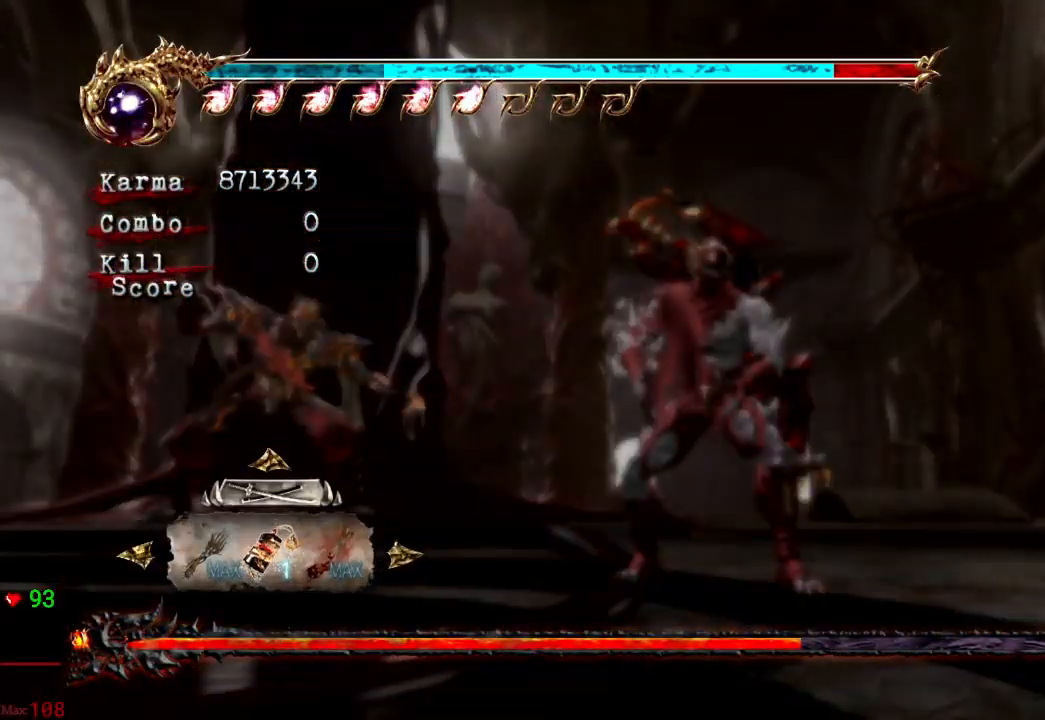
{"buttons": ["L2"], "left_stick": "center", "right_stick": "center", "events": [[233, "L2", "down"]]}
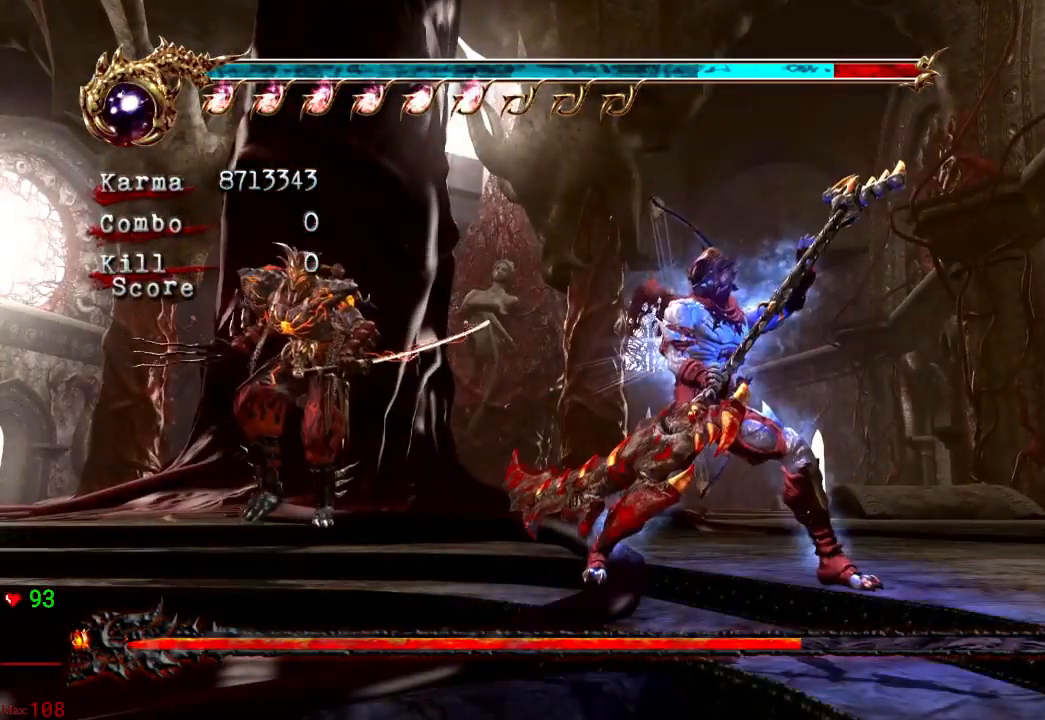
{"buttons": ["L2"], "left_stick": "center", "right_stick": "center", "events": []}
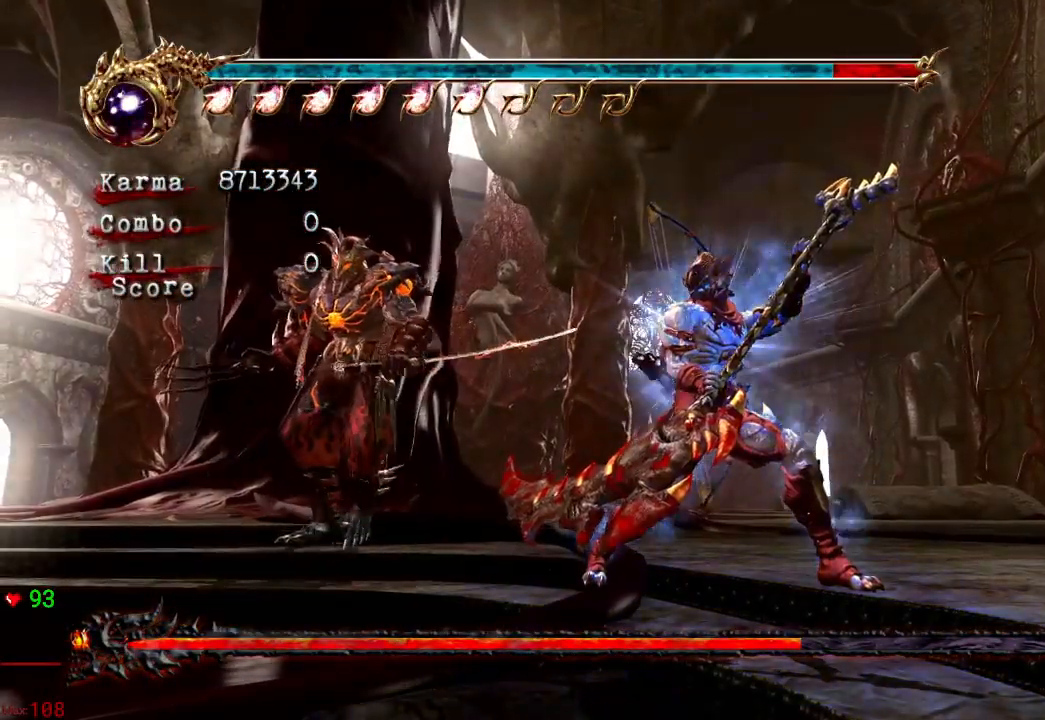
{"buttons": ["L2"], "left_stick": "center", "right_stick": "center", "events": [[167, "left_stick", "down-right"], [400, "left_stick", "center"]]}
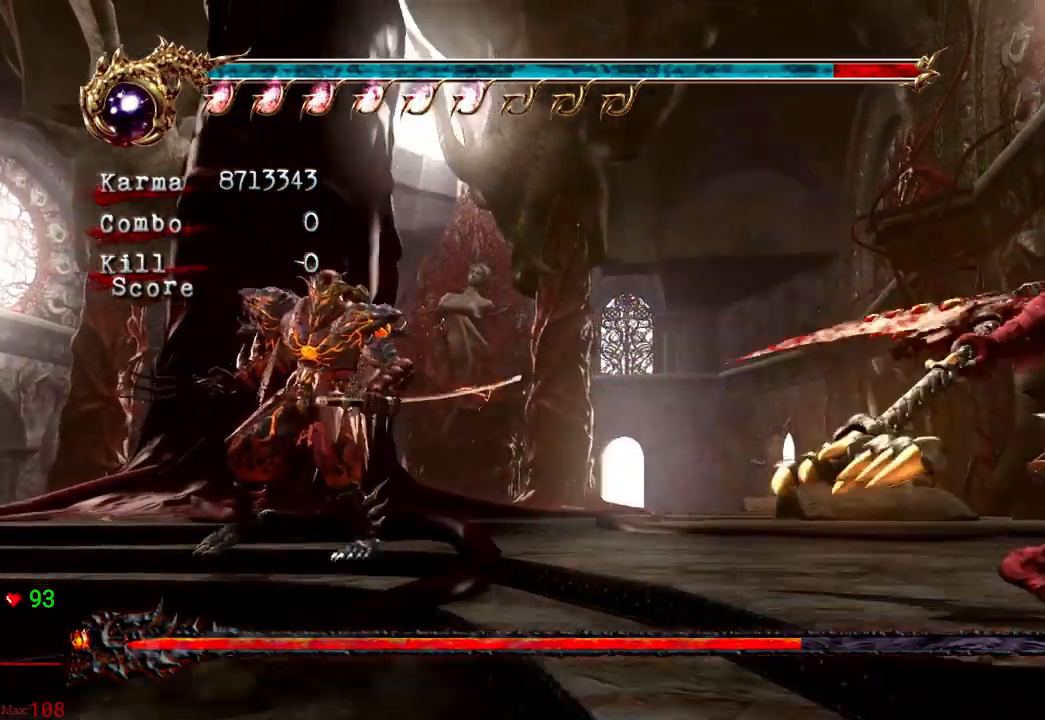
{"buttons": ["L2"], "left_stick": "center", "right_stick": "center", "events": []}
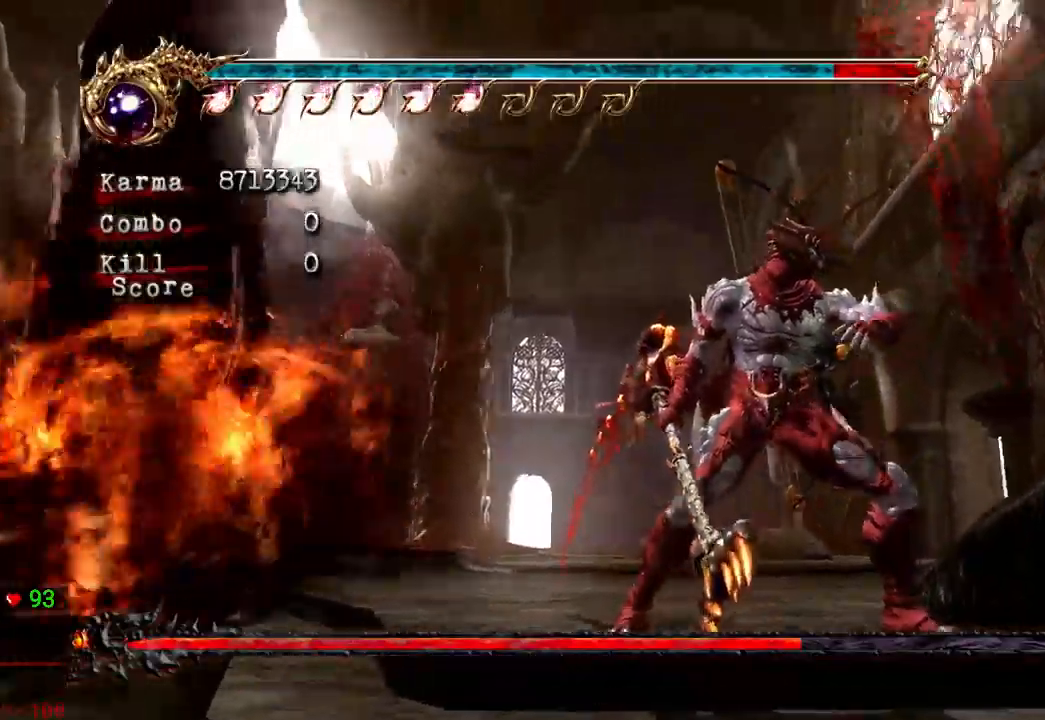
{"buttons": ["L2"], "left_stick": "center", "right_stick": "center", "events": [[250, "left_stick", "down"], [417, "left_stick", "center"]]}
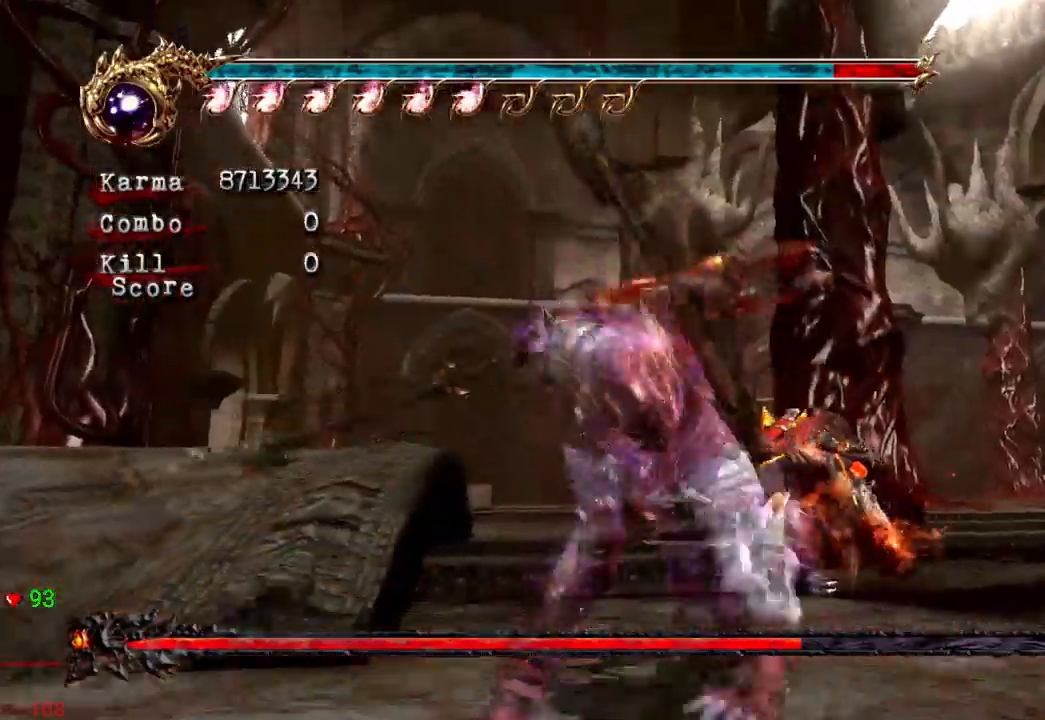
{"buttons": [], "left_stick": "center", "right_stick": "center", "events": [[200, "L2", "up"], [317, "Y", "down"], [467, "Y", "up"]]}
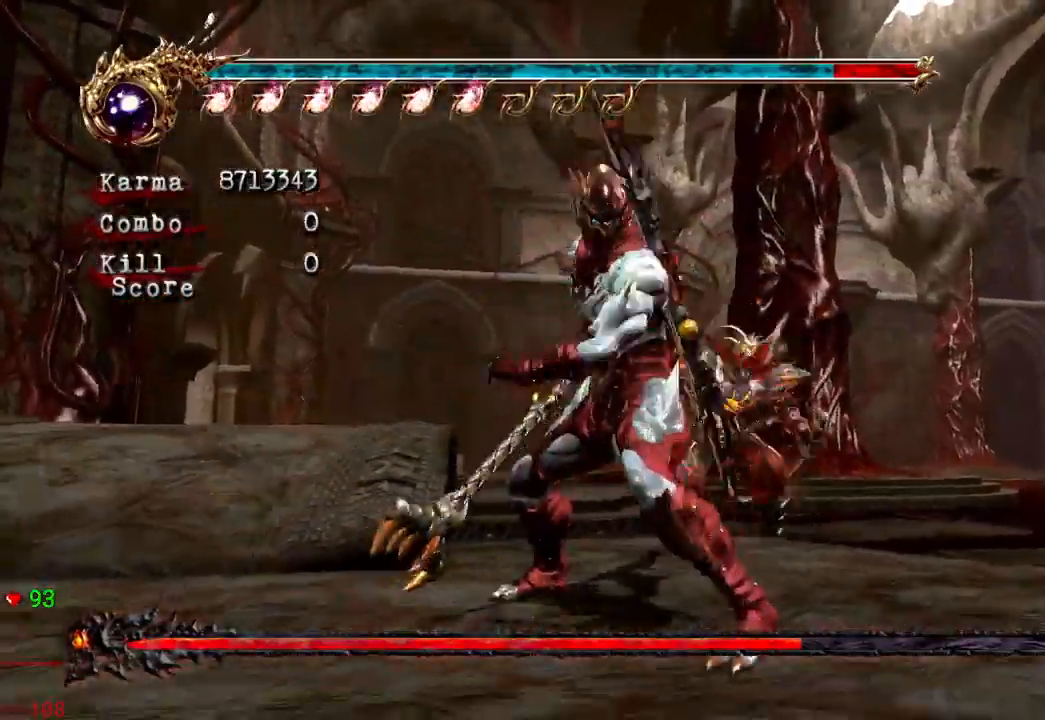
{"buttons": ["L2"], "left_stick": "center", "right_stick": "center", "events": [[383, "L2", "down"]]}
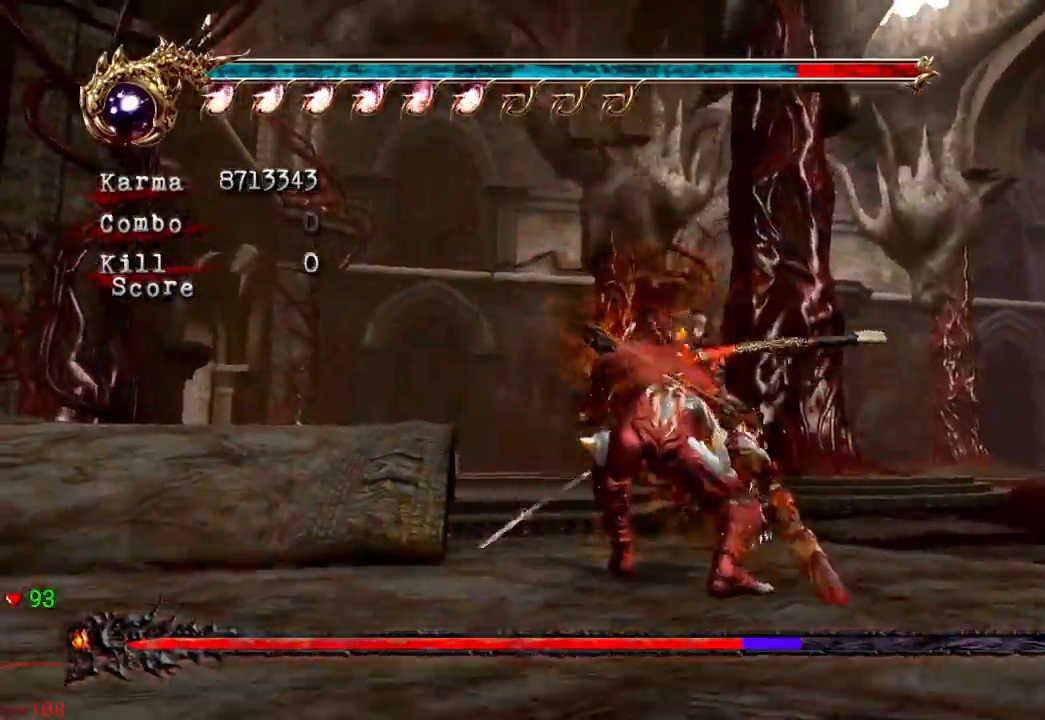
{"buttons": ["L2"], "left_stick": "right", "right_stick": "center", "events": [[483, "left_stick", "right"]]}
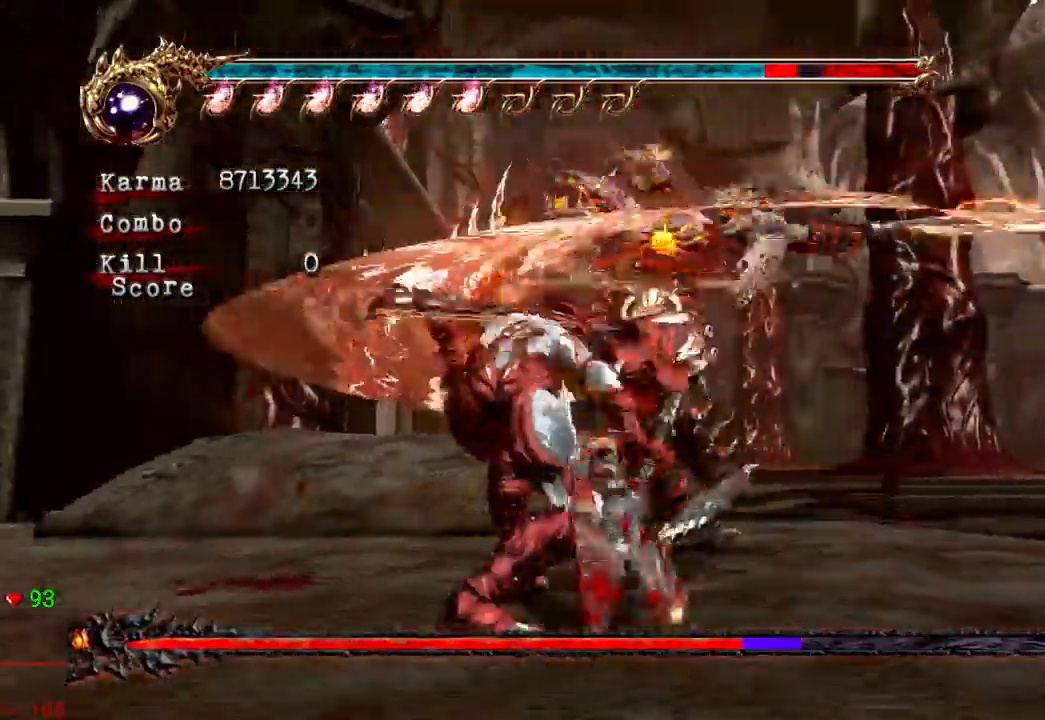
{"buttons": ["L2"], "left_stick": "up", "right_stick": "center", "events": [[150, "left_stick", "center"], [500, "left_stick", "up"]]}
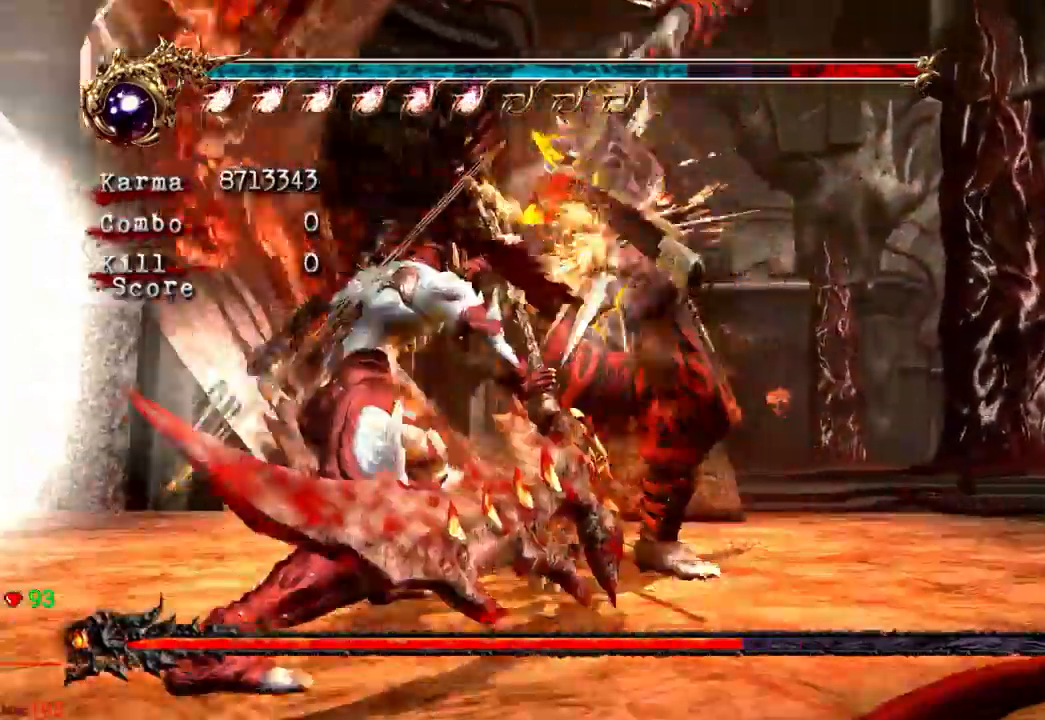
{"buttons": ["Y"], "left_stick": "center", "right_stick": "center", "events": [[100, "left_stick", "center"], [150, "left_stick", "up"], [283, "left_stick", "center"], [383, "L2", "up"], [483, "Y", "down"]]}